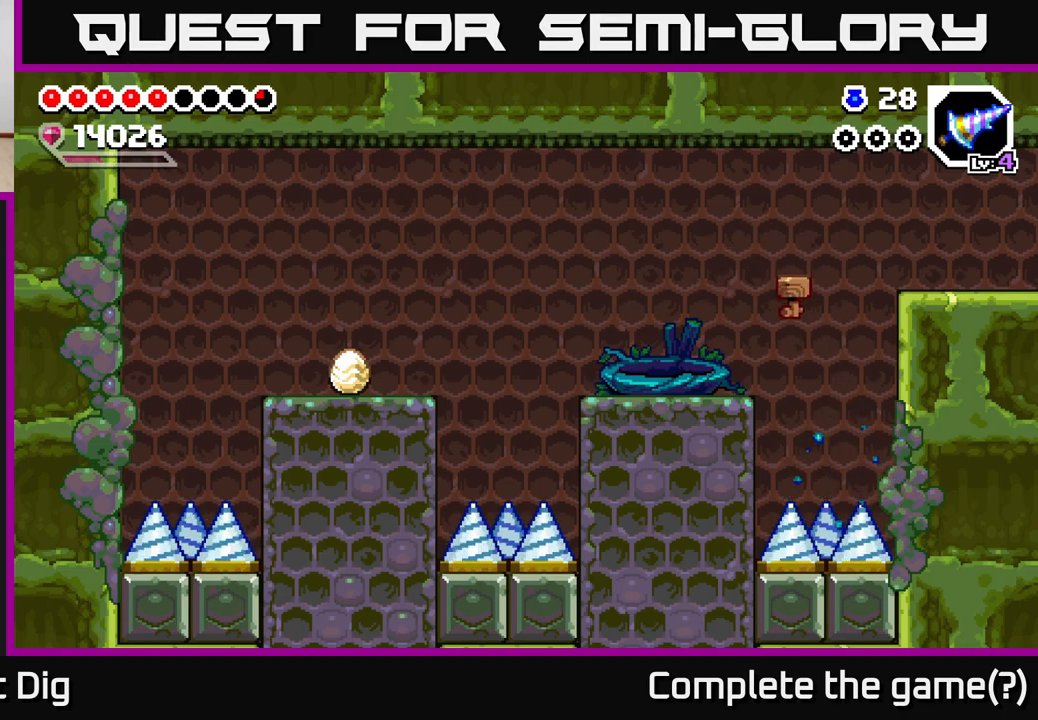
Gameplay with a controller (Xbox layout); each line is a JSON object with the inputs held at the frame after it. "events" lists button and stick changes between this image and that frame as [ms after this image, input, new state], when the widget could be followed in between.
{"buttons": [], "left_stick": "center", "right_stick": "center", "events": [[167, "left_stick", "right"], [233, "left_stick", "center"]]}
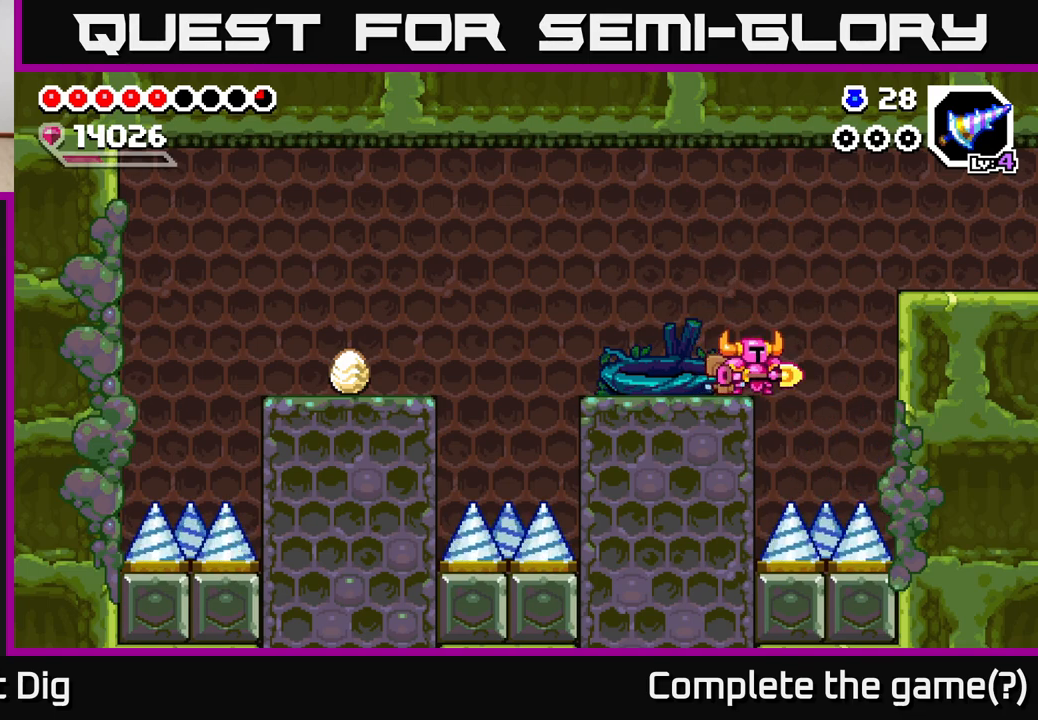
{"buttons": [], "left_stick": "center", "right_stick": "center", "events": []}
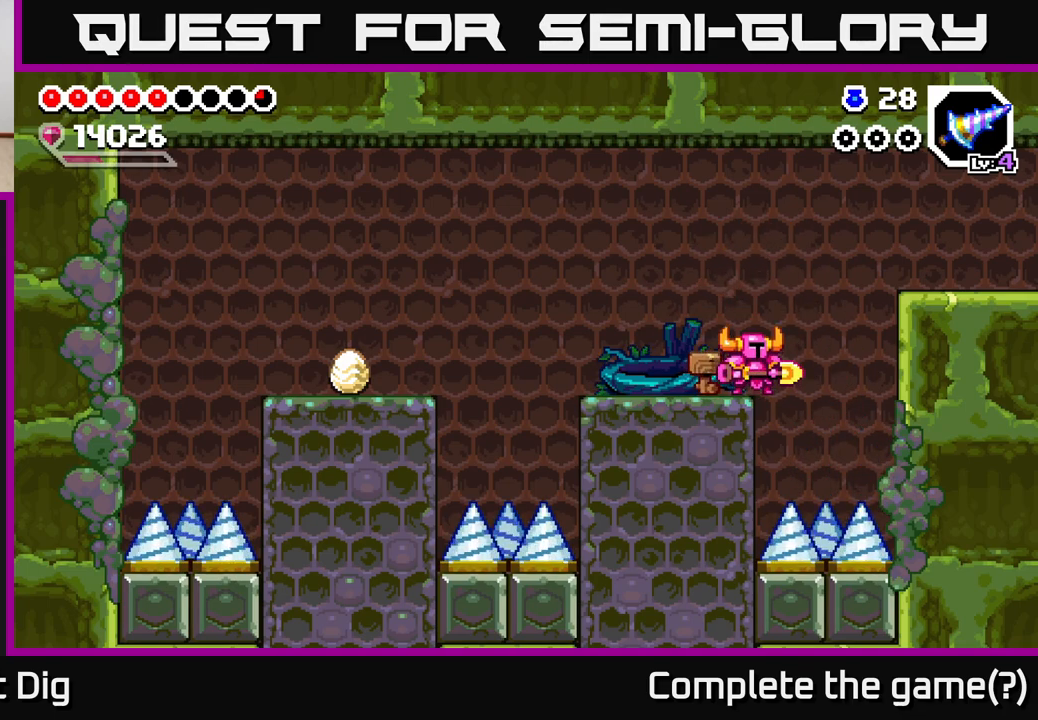
{"buttons": [], "left_stick": "center", "right_stick": "center", "events": []}
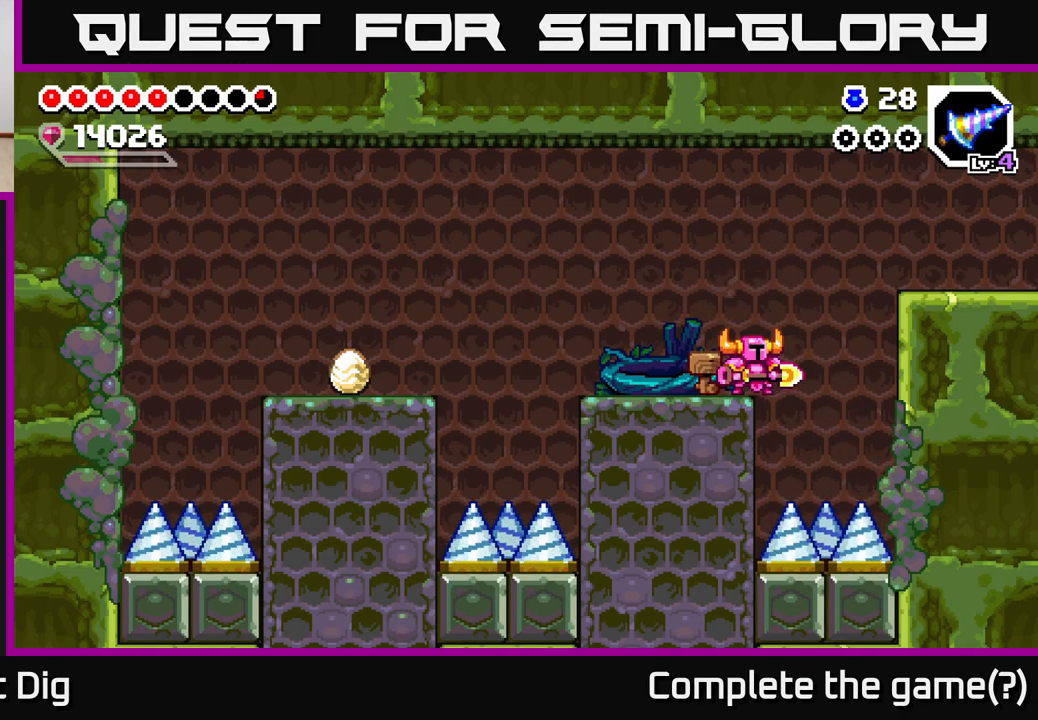
{"buttons": [], "left_stick": "left", "right_stick": "center", "events": [[183, "left_stick", "left"]]}
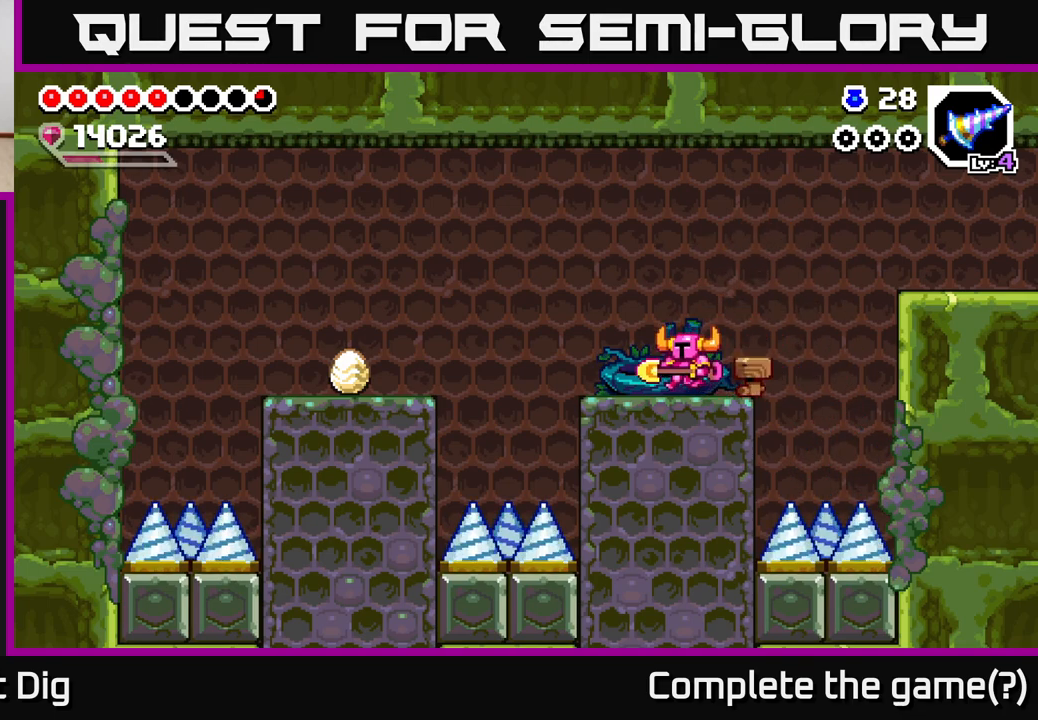
{"buttons": [], "left_stick": "left", "right_stick": "center", "events": [[400, "A", "down"], [500, "A", "up"]]}
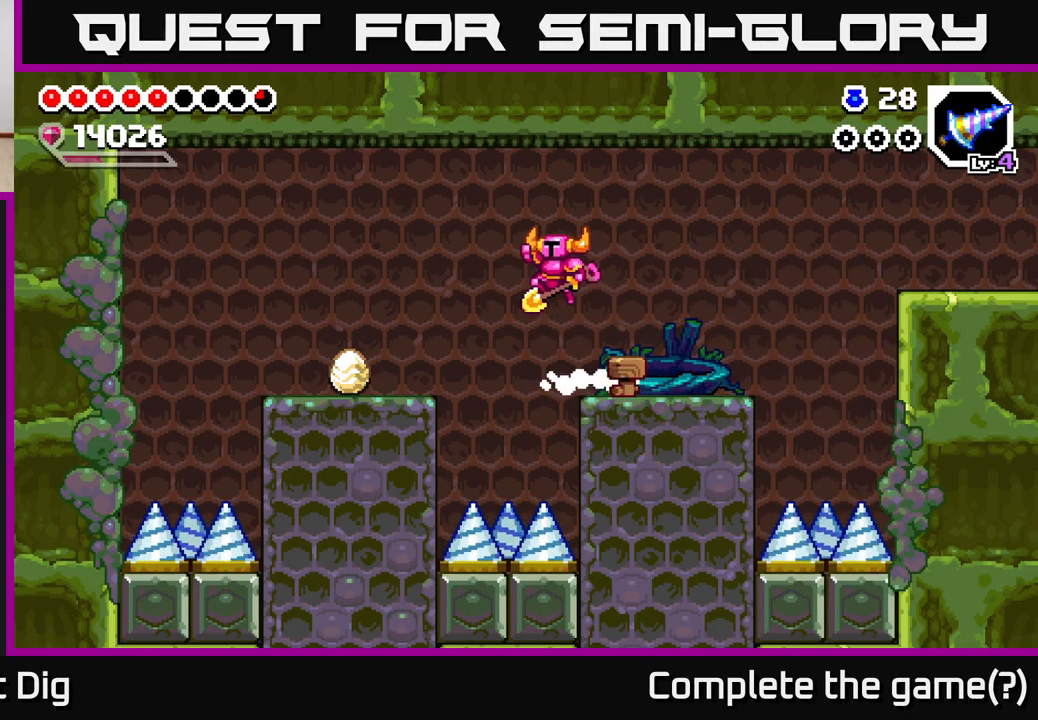
{"buttons": [], "left_stick": "left", "right_stick": "center", "events": []}
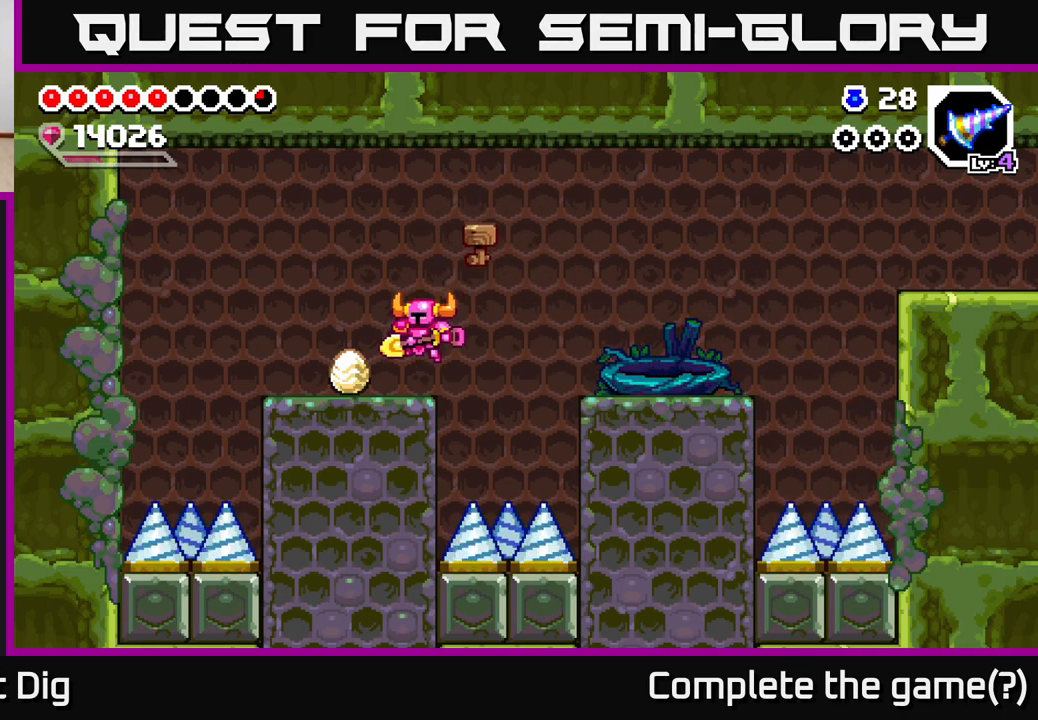
{"buttons": [], "left_stick": "right", "right_stick": "center", "events": [[350, "left_stick", "right"]]}
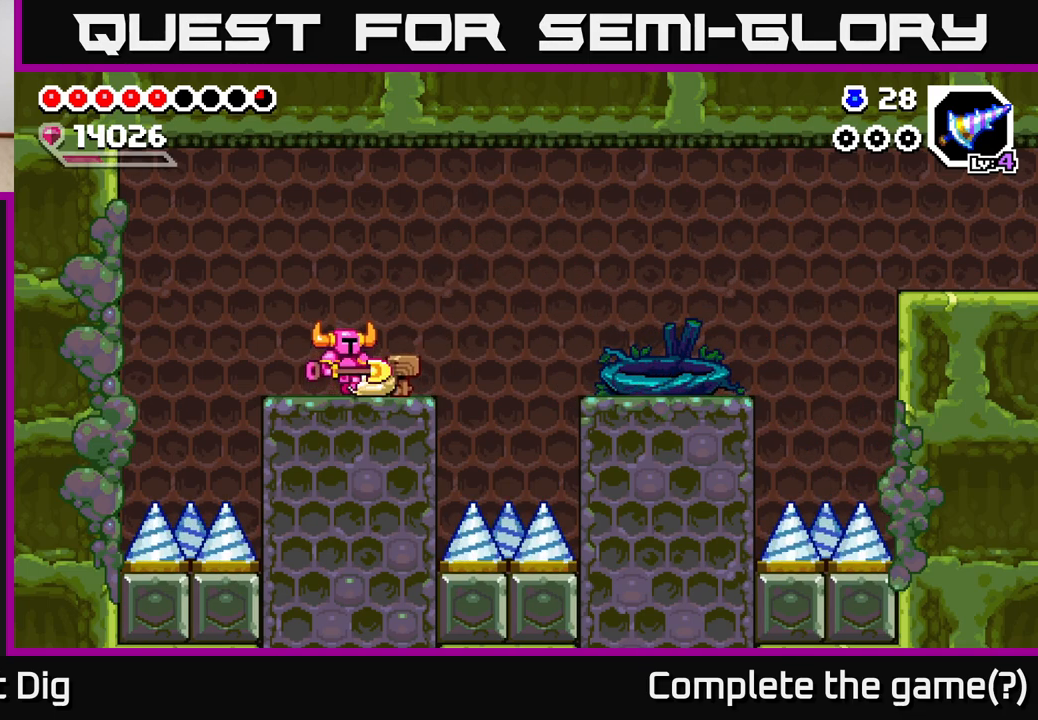
{"buttons": [], "left_stick": "right", "right_stick": "center", "events": [[350, "A", "down"], [483, "A", "up"]]}
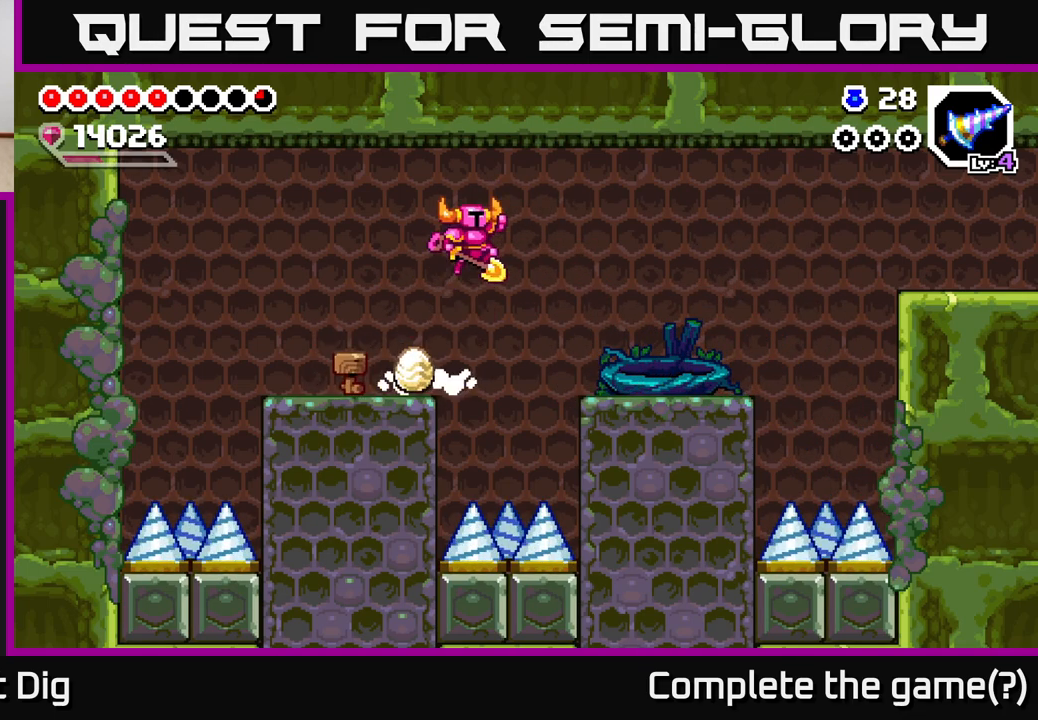
{"buttons": [], "left_stick": "right", "right_stick": "center", "events": []}
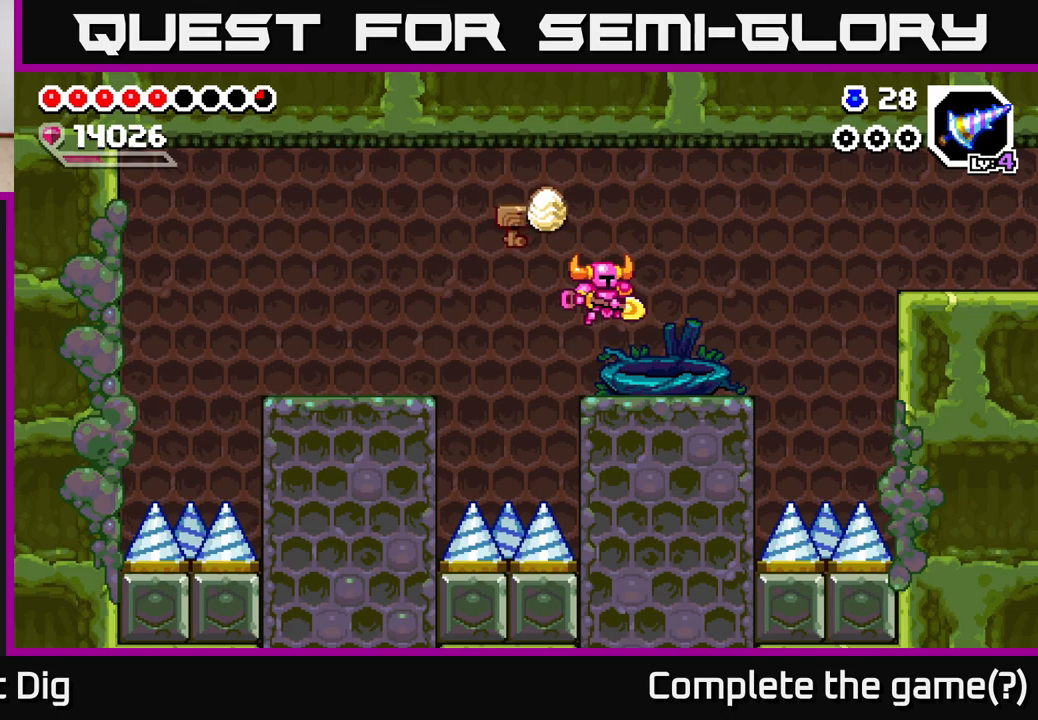
{"buttons": [], "left_stick": "left", "right_stick": "center", "events": [[400, "left_stick", "left"]]}
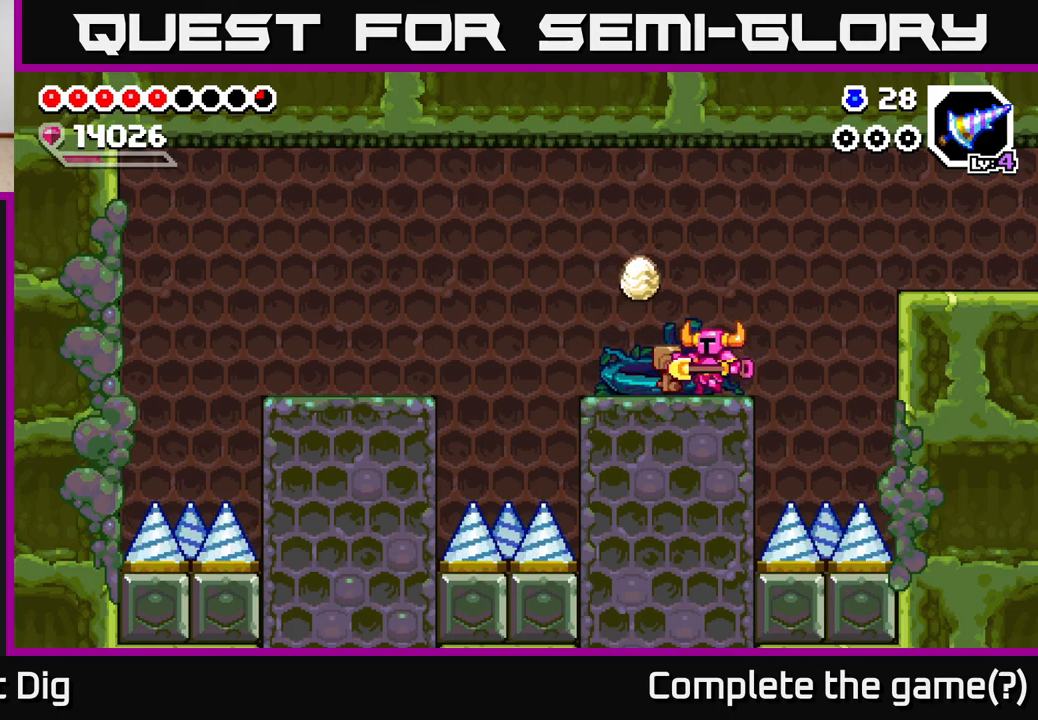
{"buttons": [], "left_stick": "center", "right_stick": "center", "events": [[100, "left_stick", "center"]]}
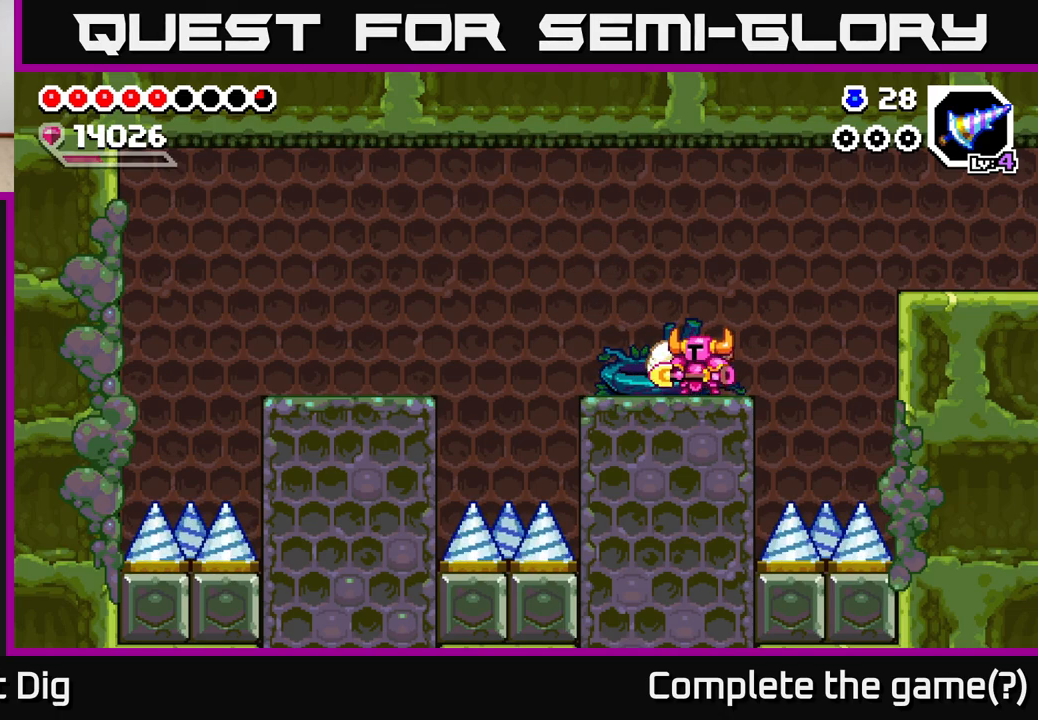
{"buttons": [], "left_stick": "center", "right_stick": "center", "events": []}
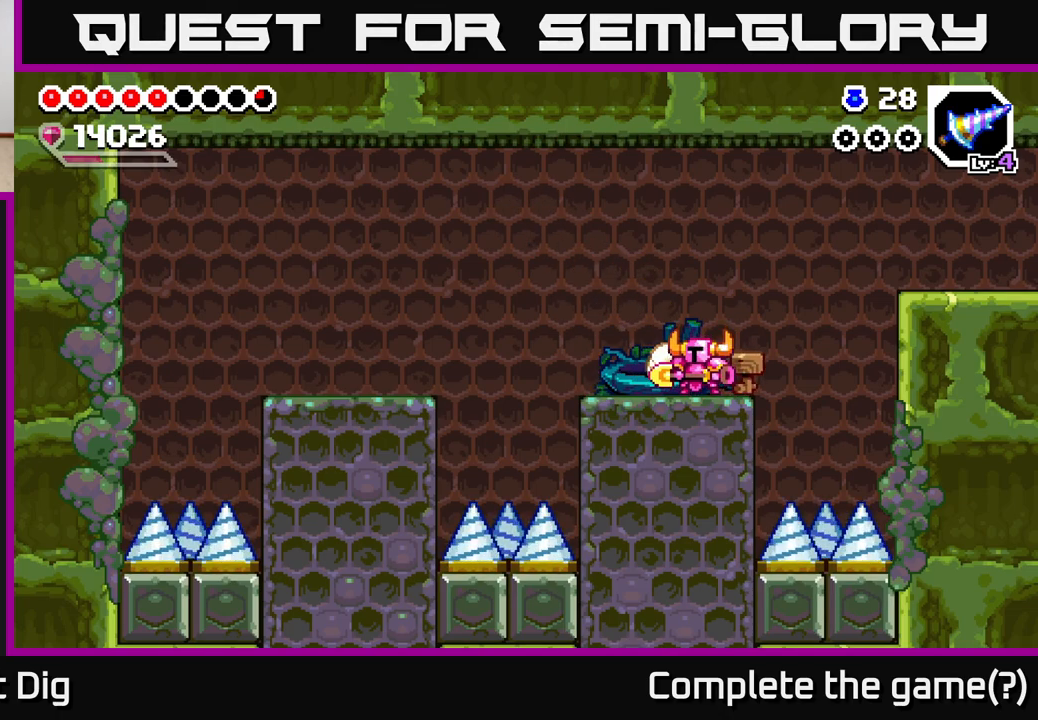
{"buttons": [], "left_stick": "center", "right_stick": "center", "events": [[33, "left_stick", "right"], [200, "left_stick", "left"], [367, "left_stick", "center"]]}
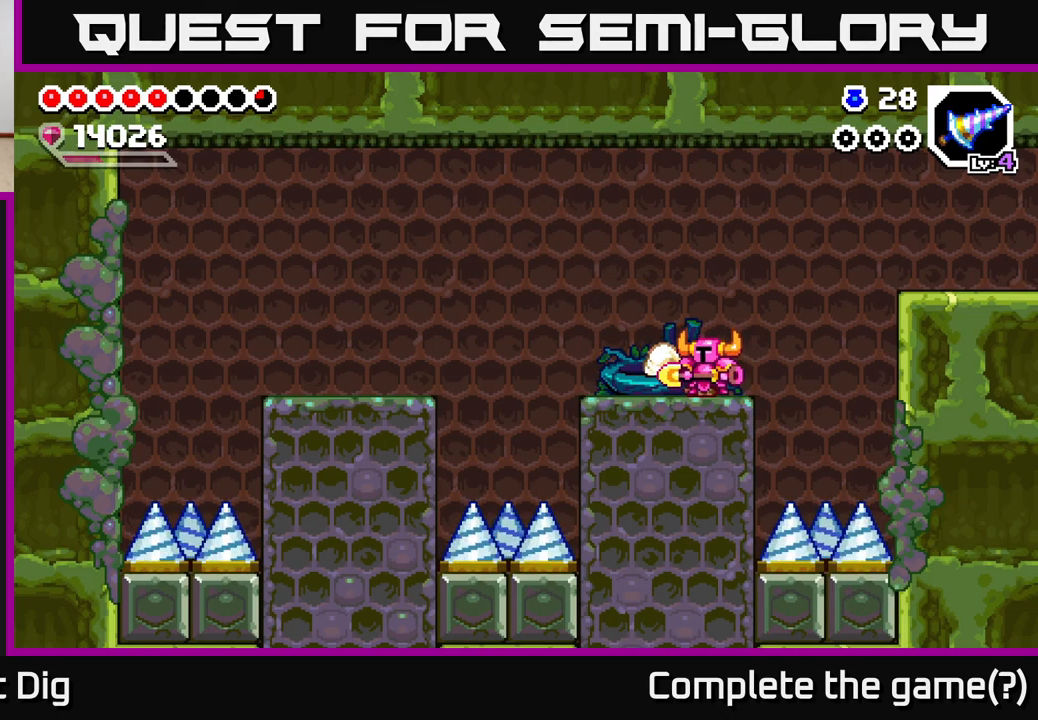
{"buttons": [], "left_stick": "center", "right_stick": "center", "events": []}
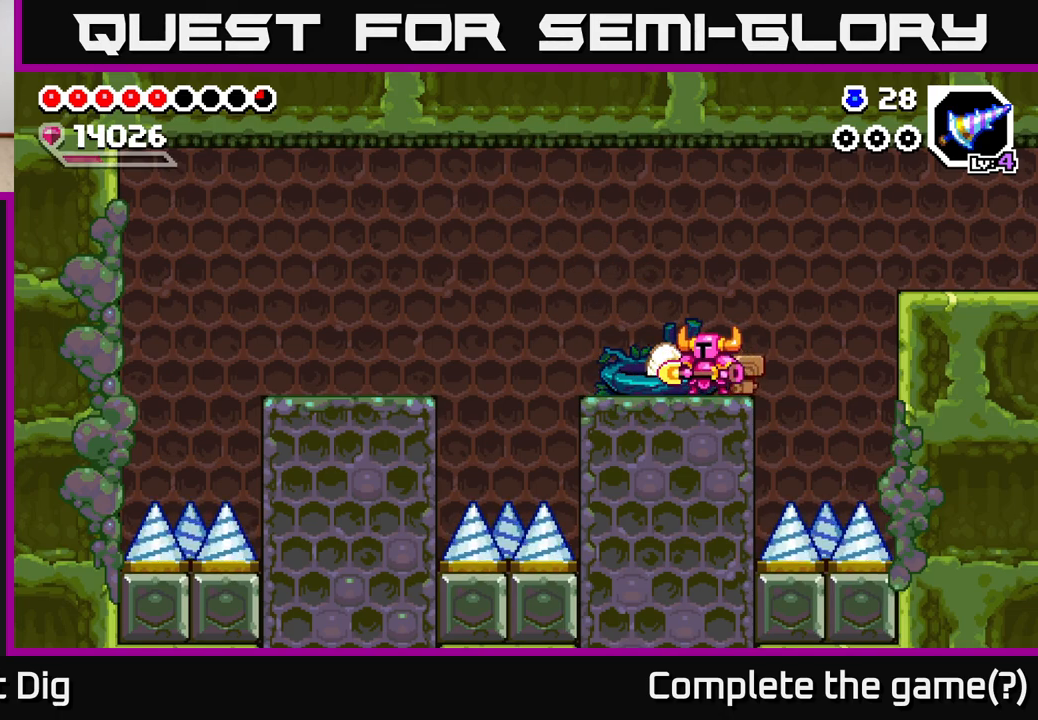
{"buttons": [], "left_stick": "center", "right_stick": "center", "events": []}
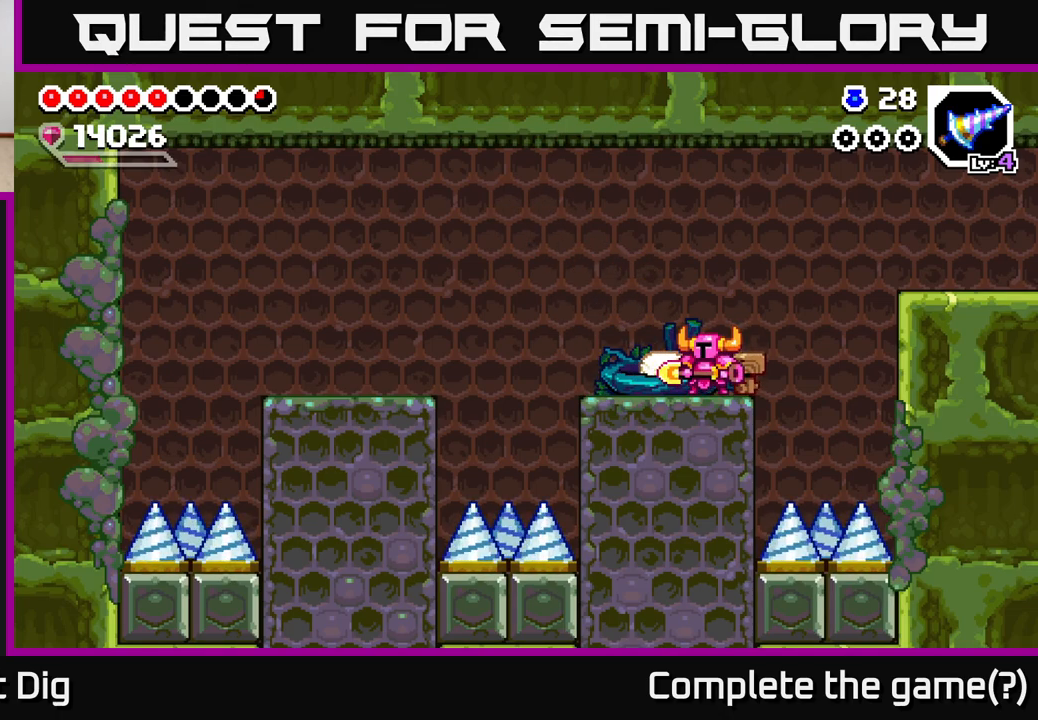
{"buttons": [], "left_stick": "center", "right_stick": "center", "events": []}
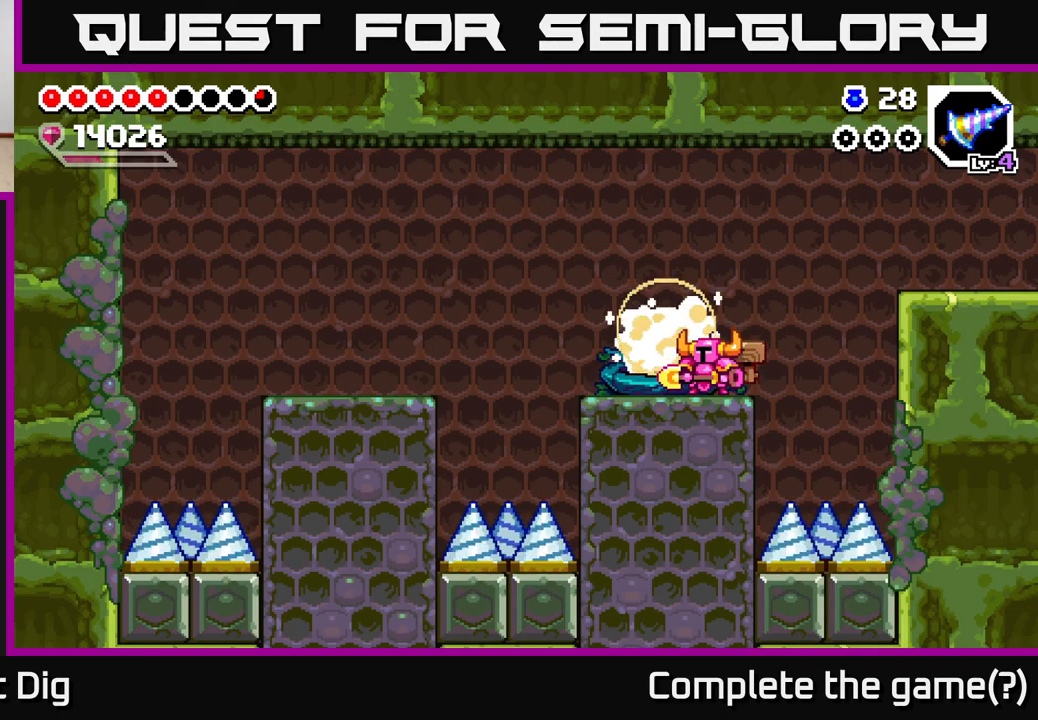
{"buttons": [], "left_stick": "center", "right_stick": "center", "events": [[167, "left_stick", "left"], [333, "left_stick", "center"]]}
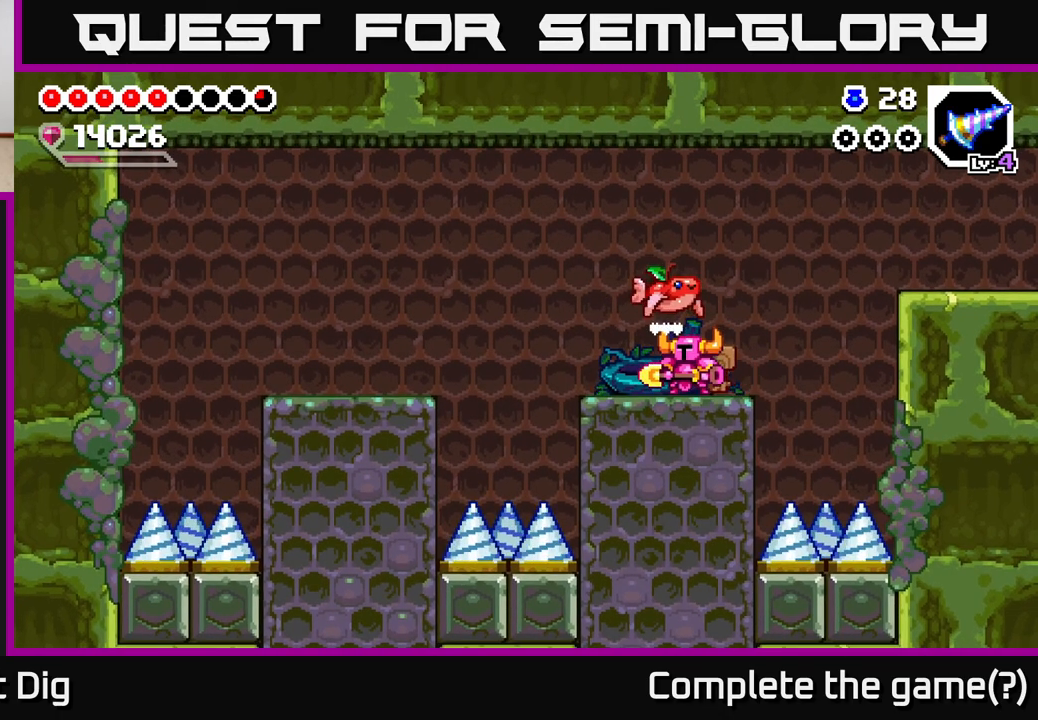
{"buttons": [], "left_stick": "right", "right_stick": "center", "events": [[217, "left_stick", "right"]]}
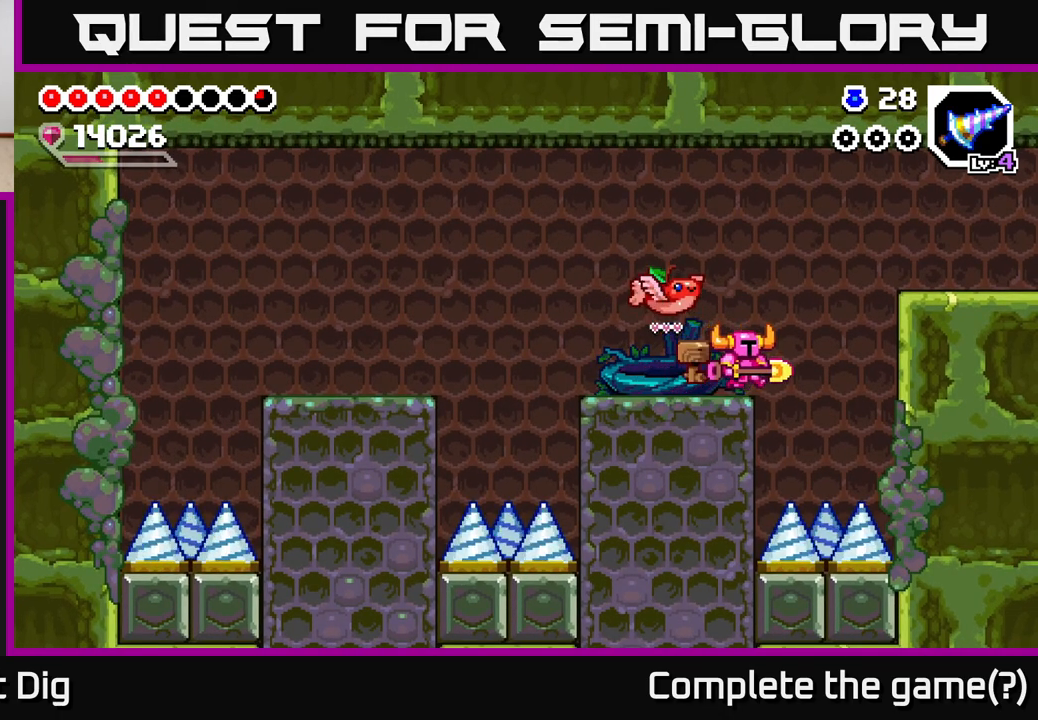
{"buttons": [], "left_stick": "right", "right_stick": "center", "events": [[150, "A", "down"], [417, "A", "up"]]}
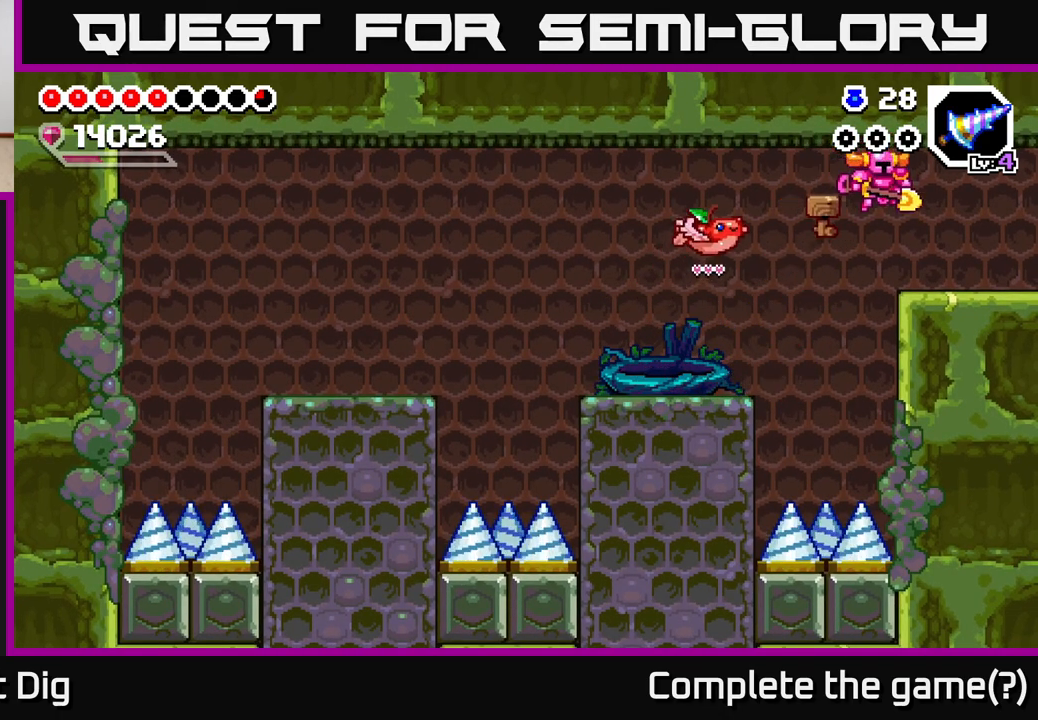
{"buttons": [], "left_stick": "right", "right_stick": "center", "events": []}
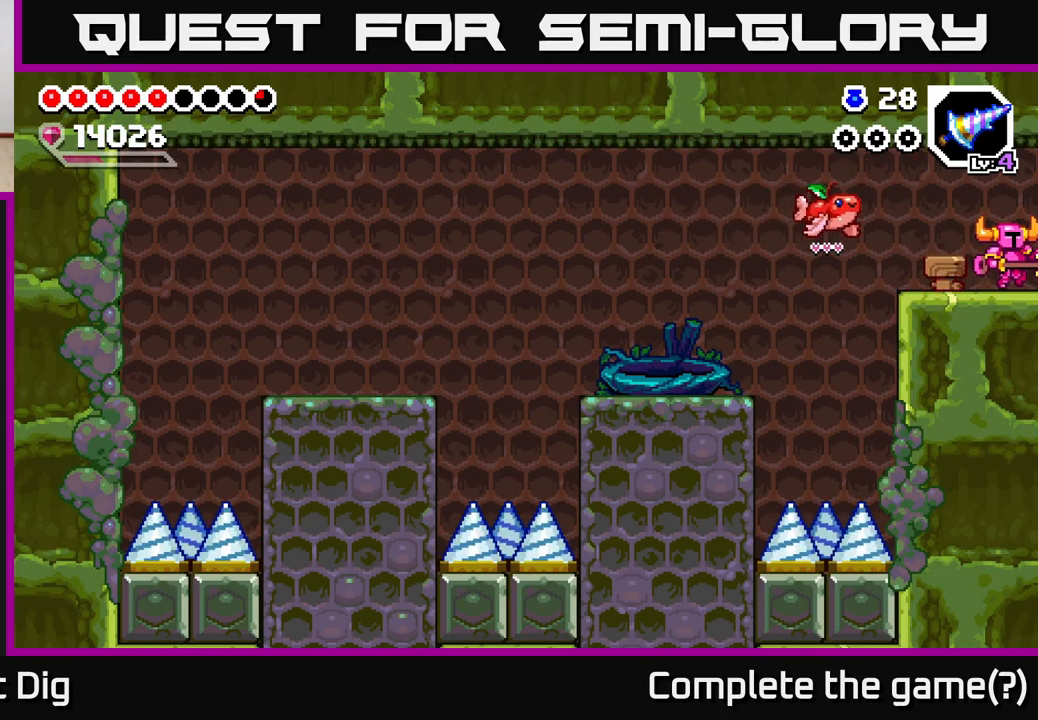
{"buttons": [], "left_stick": "right", "right_stick": "center", "events": [[133, "left_stick", "center"], [317, "left_stick", "right"]]}
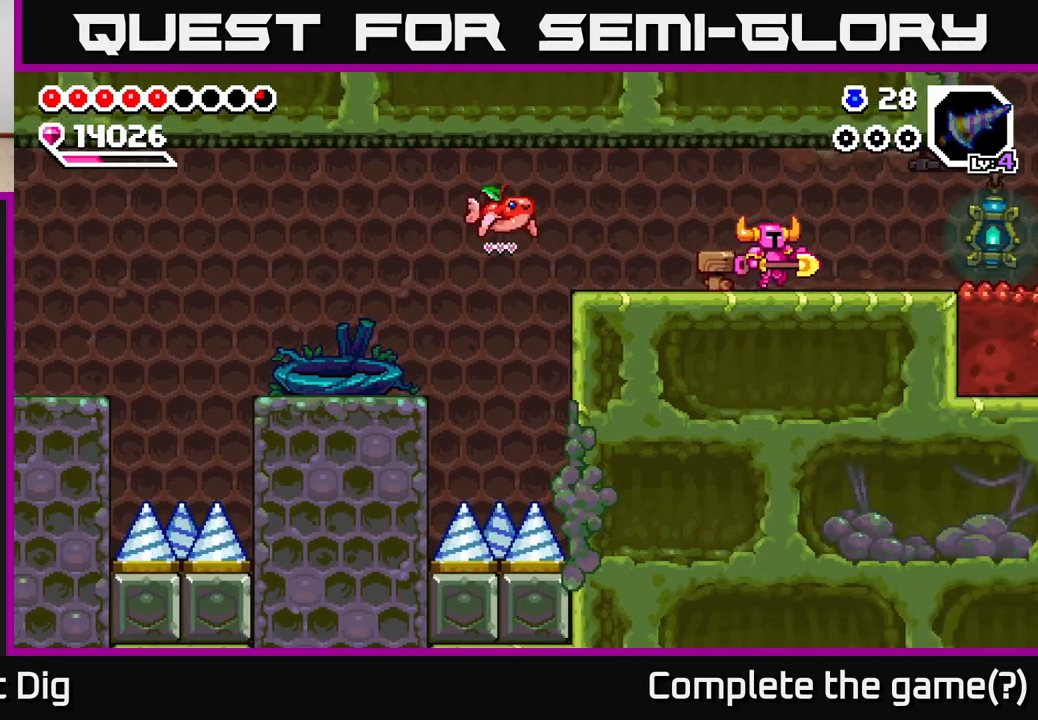
{"buttons": [], "left_stick": "right", "right_stick": "center", "events": []}
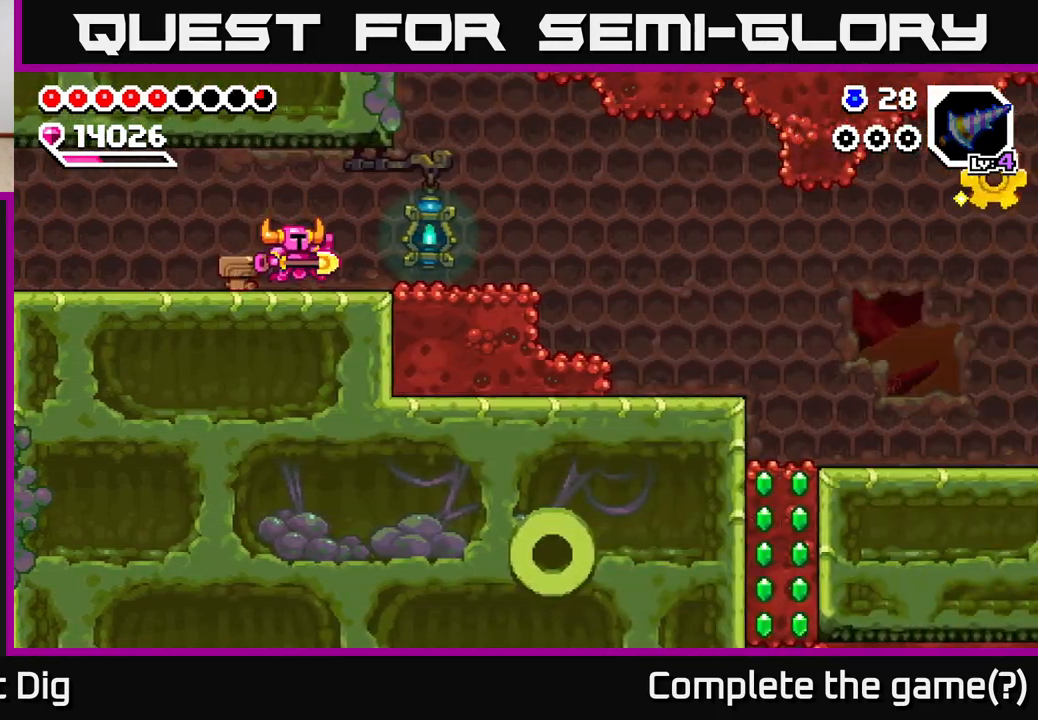
{"buttons": [], "left_stick": "right", "right_stick": "center", "events": []}
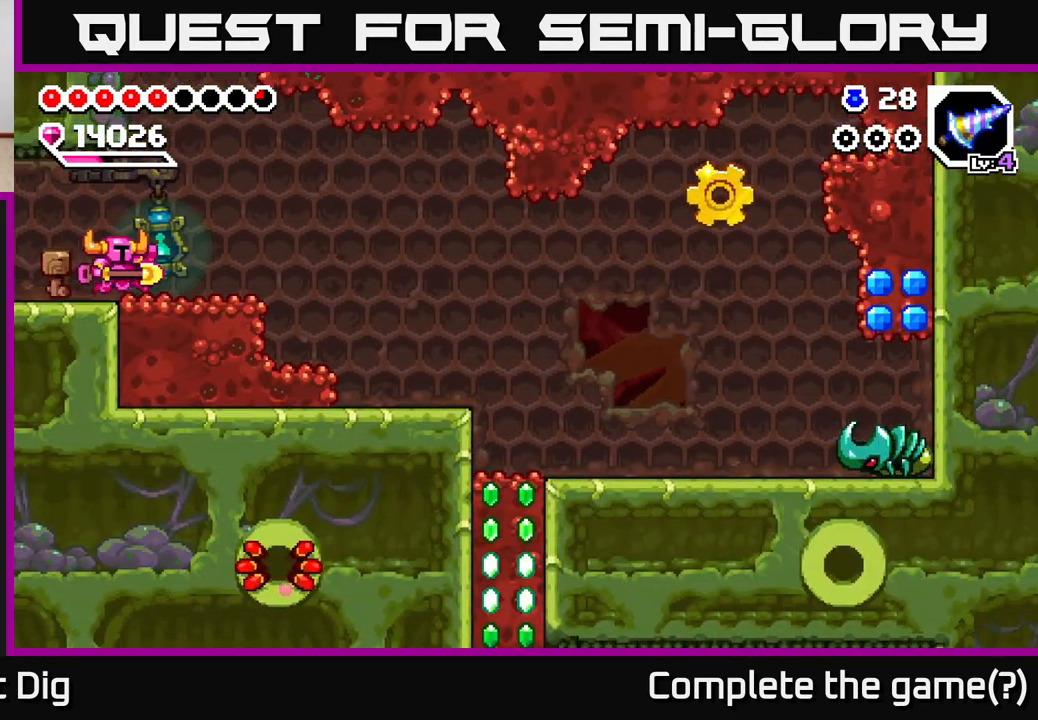
{"buttons": [], "left_stick": "right", "right_stick": "center", "events": []}
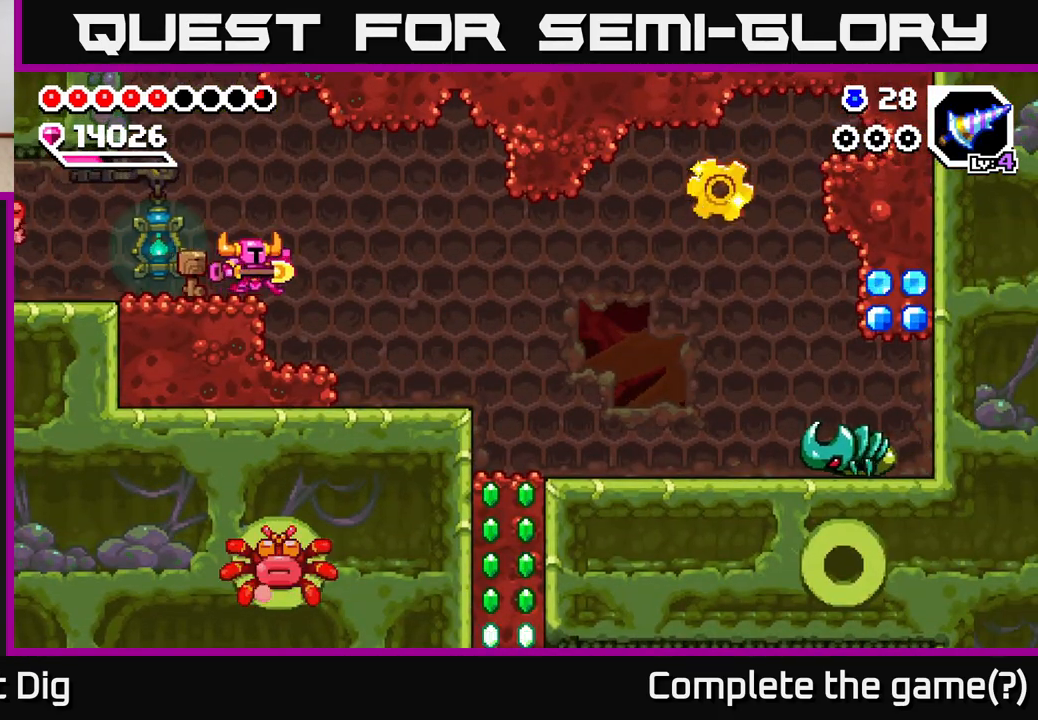
{"buttons": [], "left_stick": "right", "right_stick": "center", "events": []}
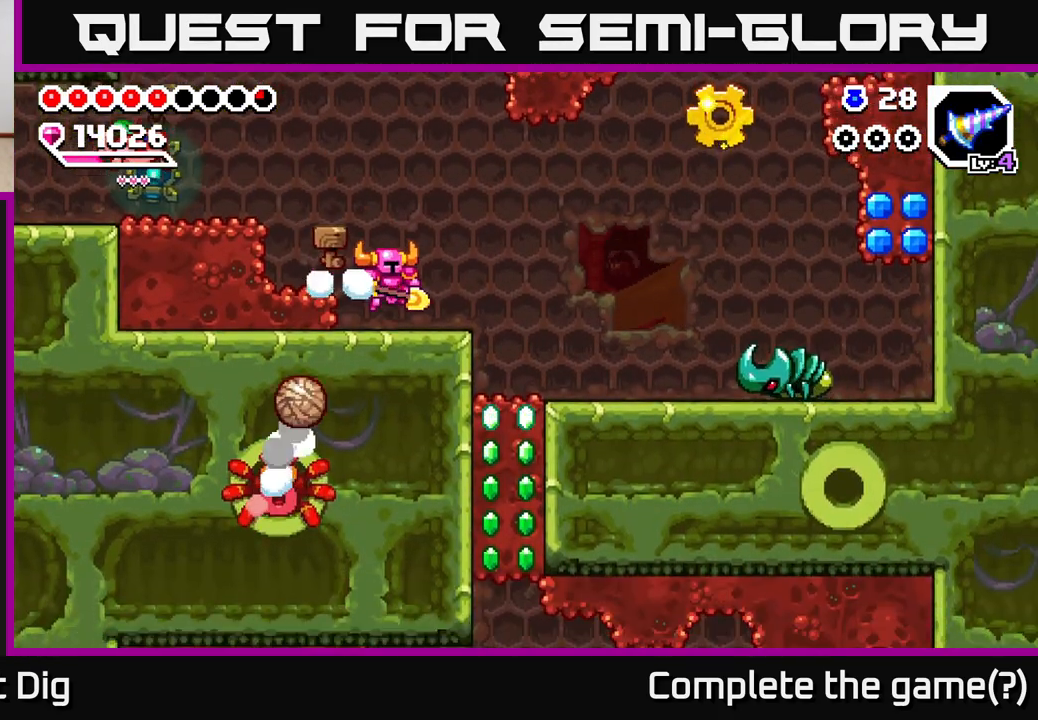
{"buttons": [], "left_stick": "right", "right_stick": "center", "events": []}
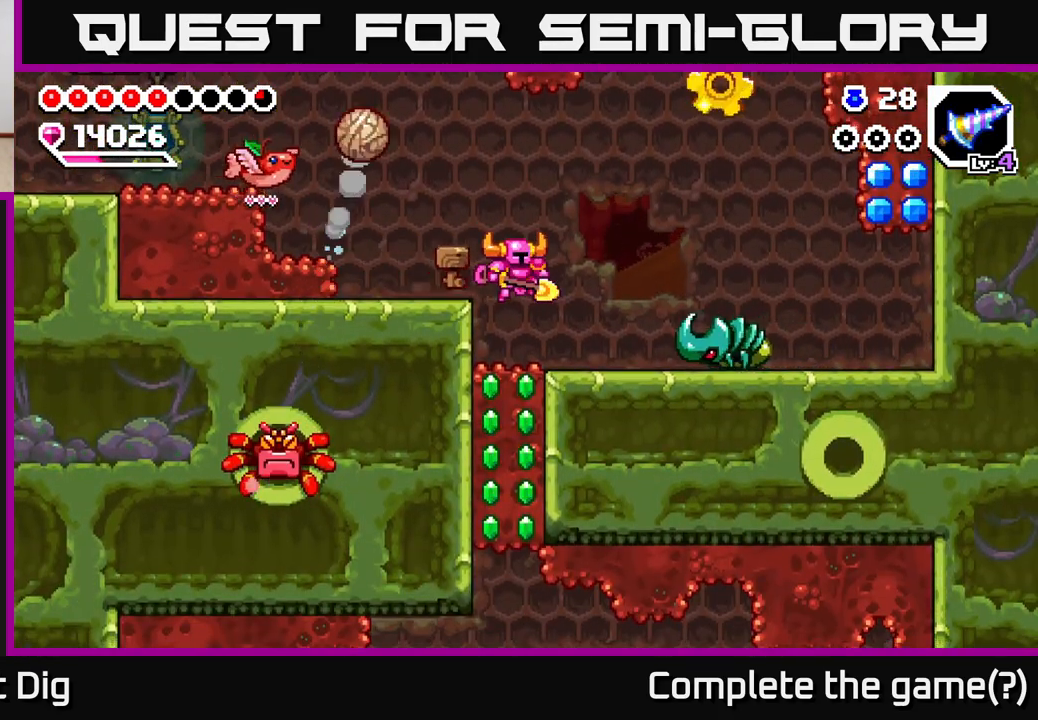
{"buttons": ["A"], "left_stick": "right", "right_stick": "center", "events": [[83, "left_stick", "center"], [167, "left_stick", "right"], [267, "A", "down"]]}
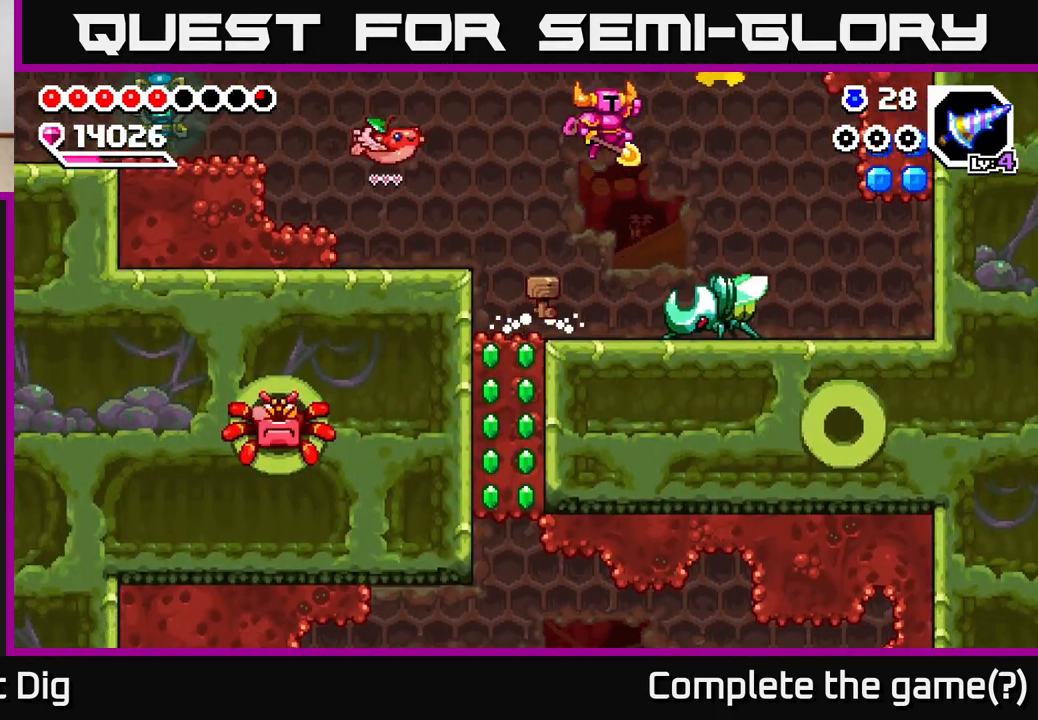
{"buttons": ["A"], "left_stick": "down", "right_stick": "center", "events": [[83, "A", "up"], [217, "left_stick", "down"], [383, "A", "down"], [383, "left_stick", "down-right"], [483, "left_stick", "down"]]}